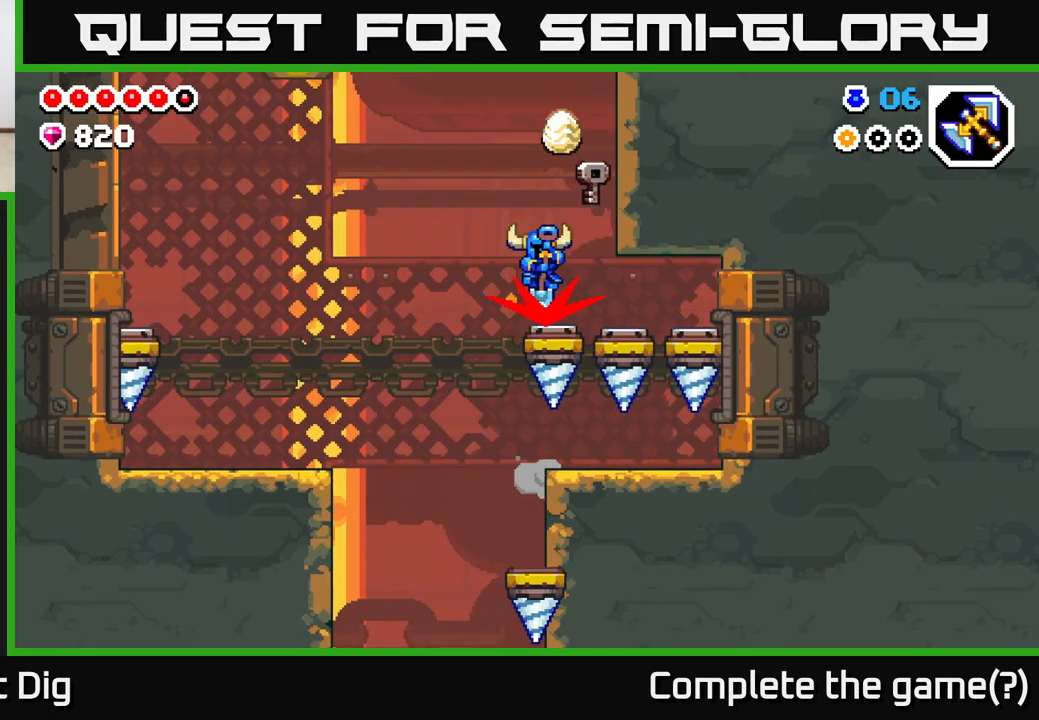
Gameplay with a controller (Xbox layout); each line is a JSON object with the inputs held at the frame after it. "events" lists button and stick changes between this image and that frame as [ms after this image, input, new state], when the widget could be followed in between.
{"buttons": ["A"], "left_stick": "center", "right_stick": "center", "events": [[250, "left_stick", "right"], [467, "left_stick", "center"]]}
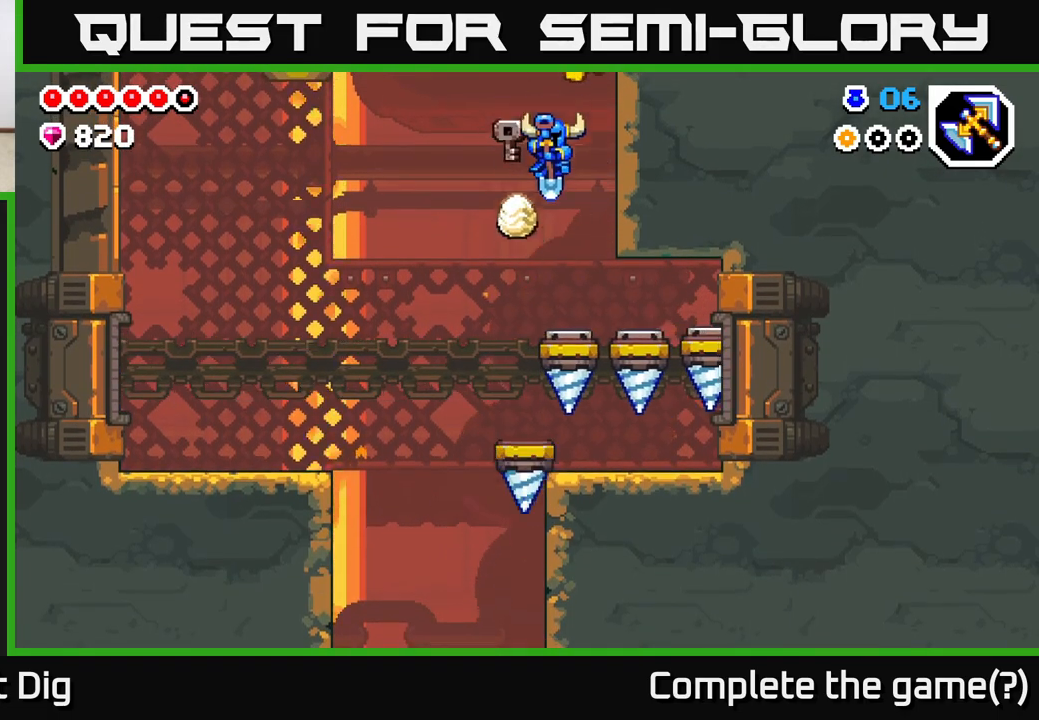
{"buttons": ["A"], "left_stick": "left", "right_stick": "center", "events": [[183, "left_stick", "left"]]}
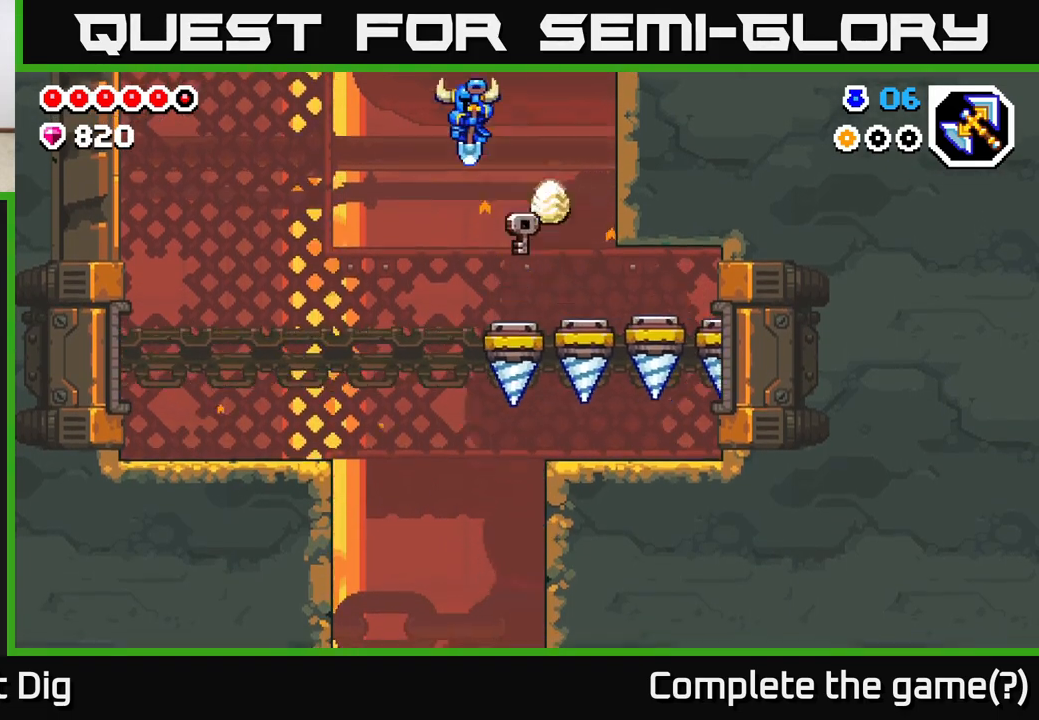
{"buttons": [], "left_stick": "left", "right_stick": "center", "events": [[450, "A", "up"]]}
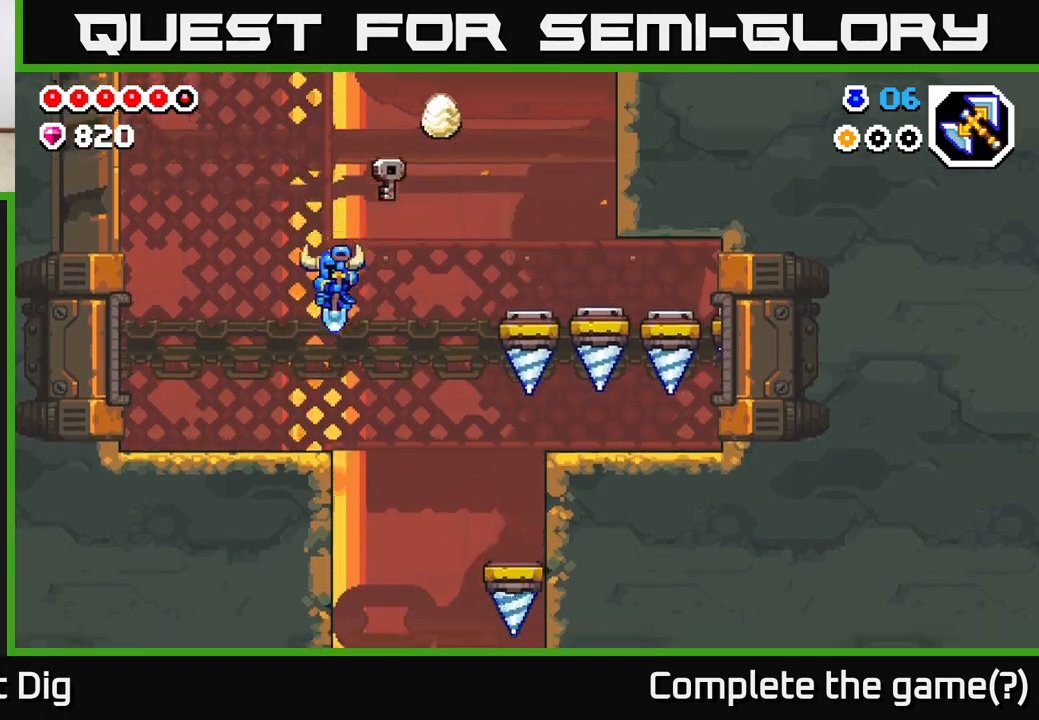
{"buttons": ["A"], "left_stick": "left", "right_stick": "center", "events": [[333, "A", "down"]]}
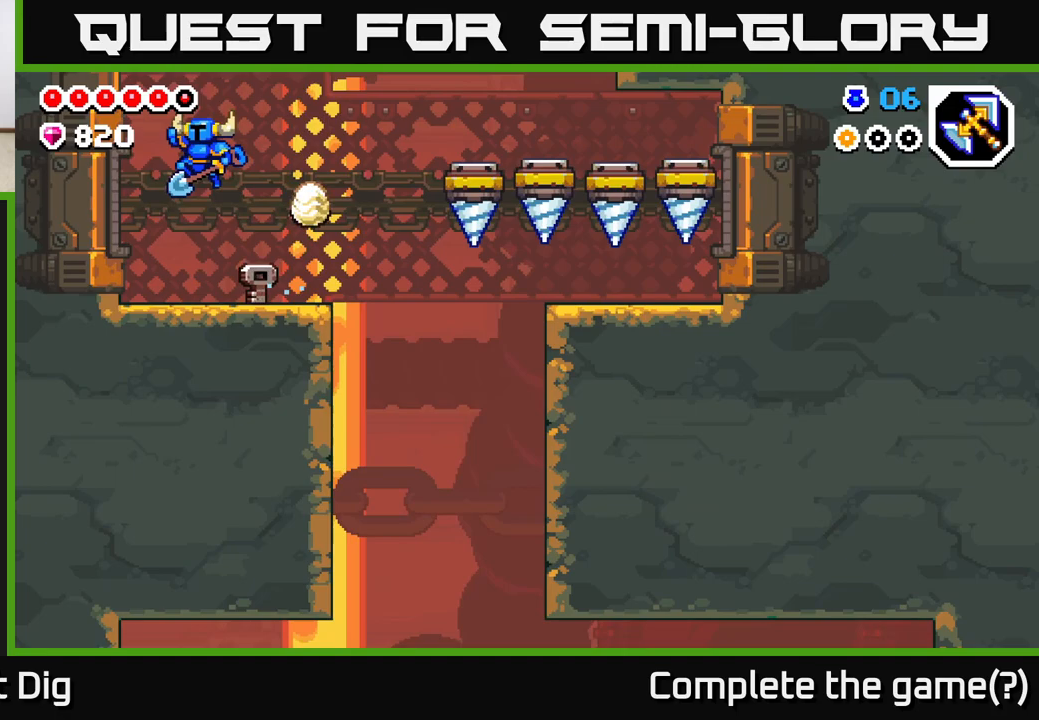
{"buttons": [], "left_stick": "center", "right_stick": "center", "events": [[217, "left_stick", "center"], [333, "A", "up"]]}
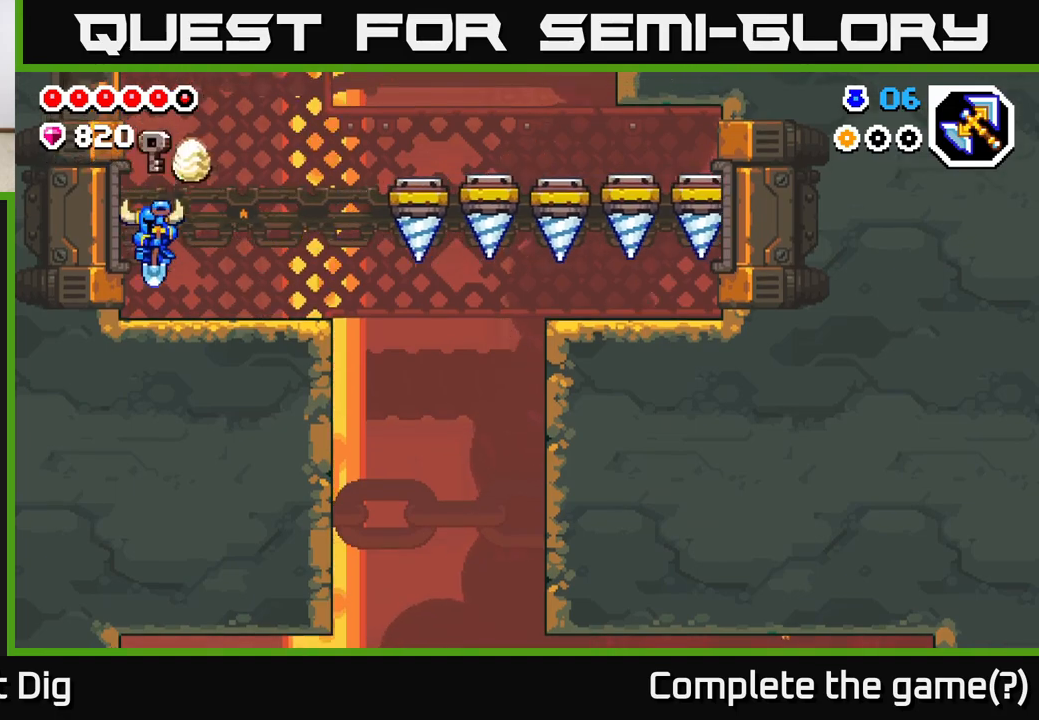
{"buttons": [], "left_stick": "center", "right_stick": "center", "events": []}
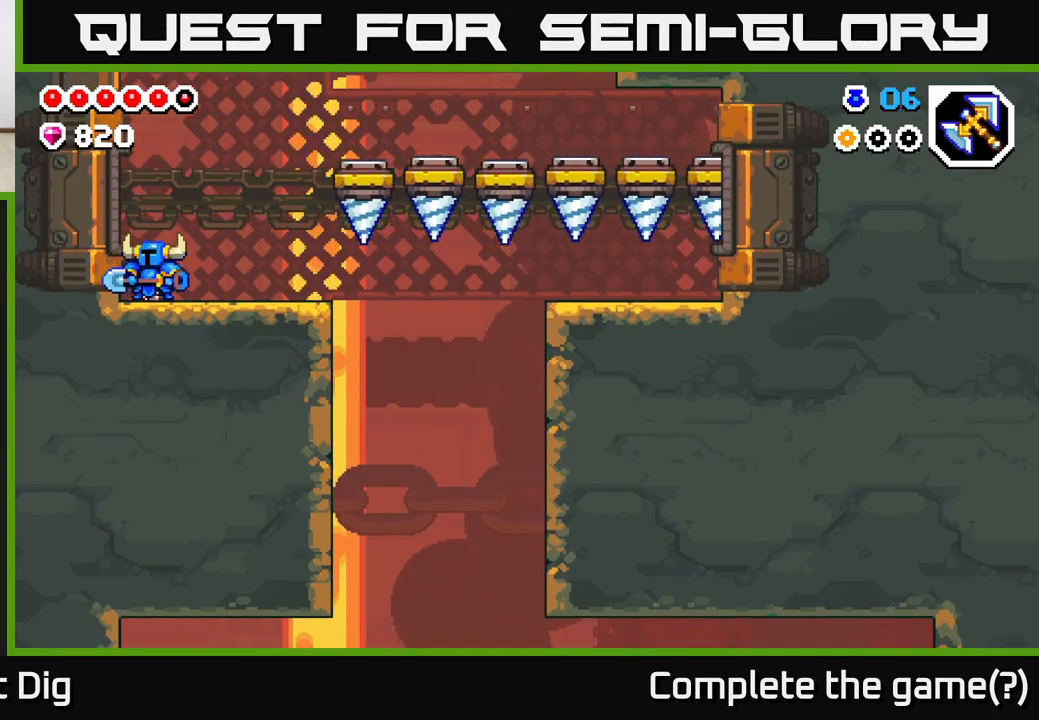
{"buttons": [], "left_stick": "center", "right_stick": "center", "events": []}
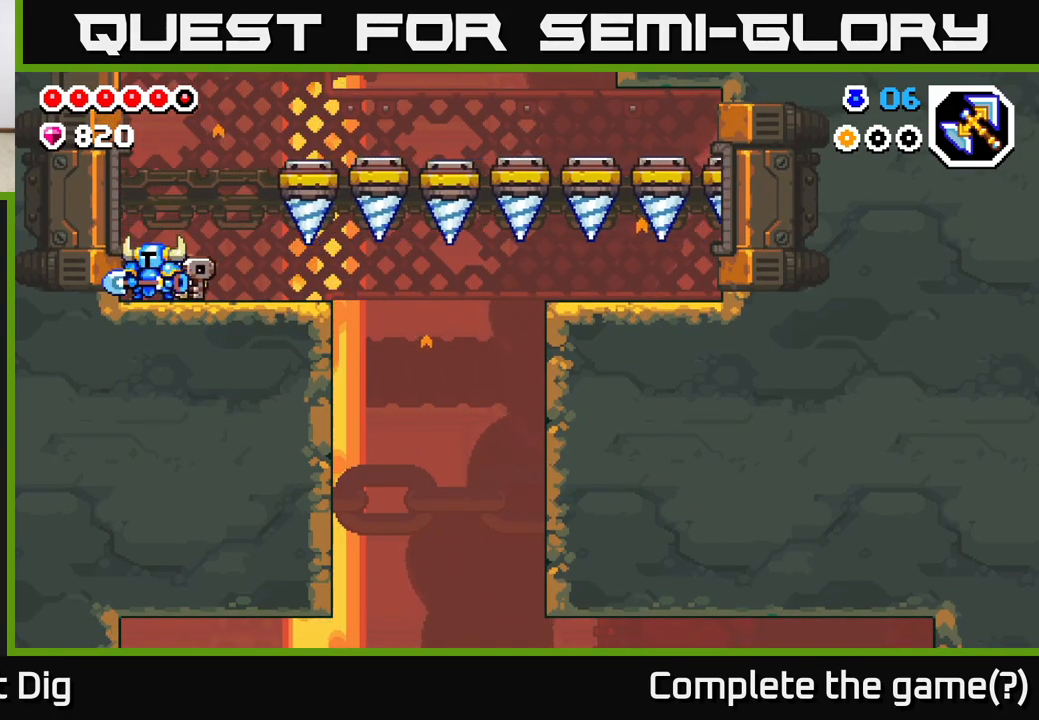
{"buttons": ["A"], "left_stick": "right", "right_stick": "center", "events": [[133, "A", "down"], [333, "left_stick", "right"]]}
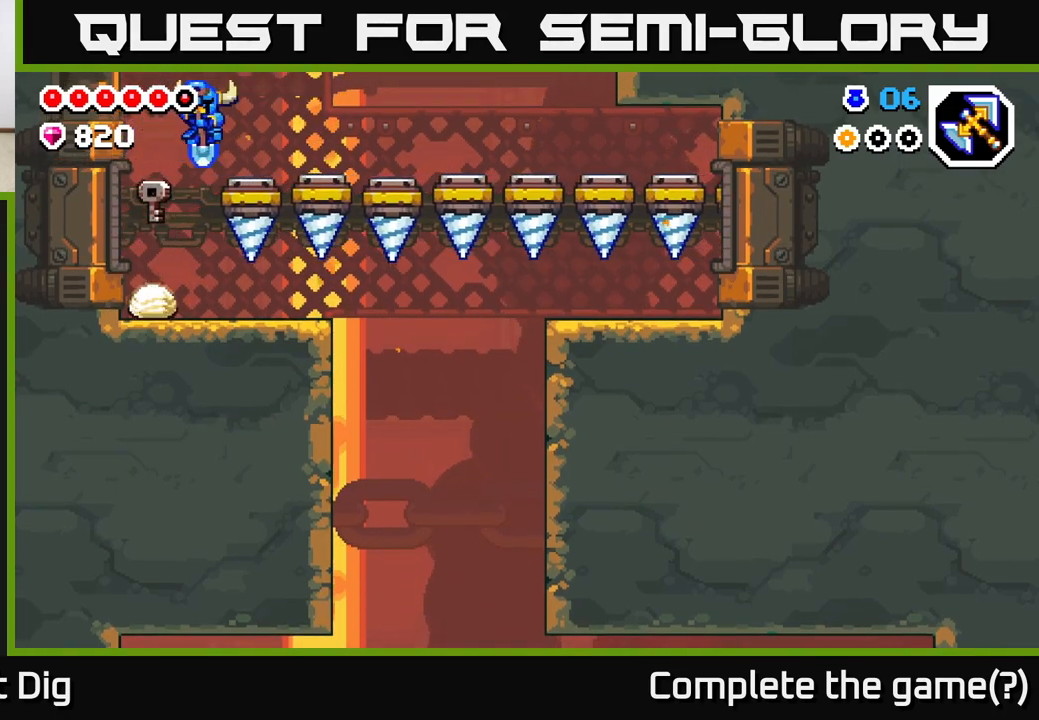
{"buttons": ["A"], "left_stick": "right", "right_stick": "center", "events": [[117, "left_stick", "up"], [200, "left_stick", "left"], [333, "left_stick", "right"], [367, "X", "down"], [483, "X", "up"]]}
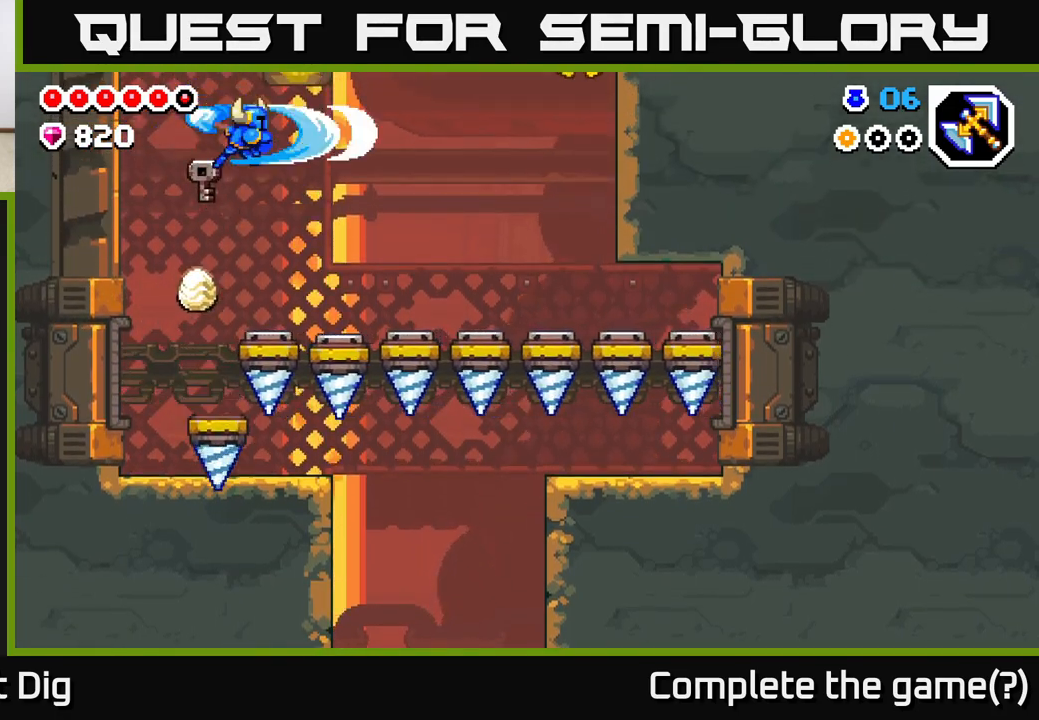
{"buttons": ["A"], "left_stick": "up-left", "right_stick": "center", "events": [[17, "A", "up"], [117, "A", "down"], [167, "A", "up"], [250, "left_stick", "up-left"], [317, "A", "down"]]}
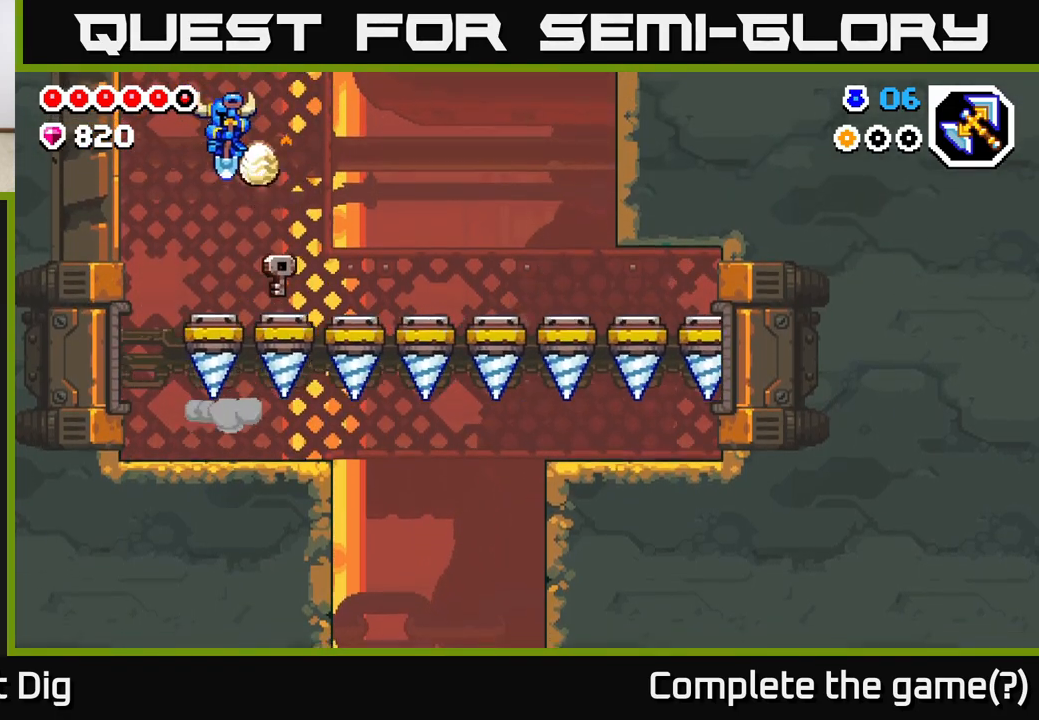
{"buttons": [], "left_stick": "up-right", "right_stick": "center", "events": [[117, "left_stick", "right"], [450, "A", "up"], [467, "left_stick", "up-right"]]}
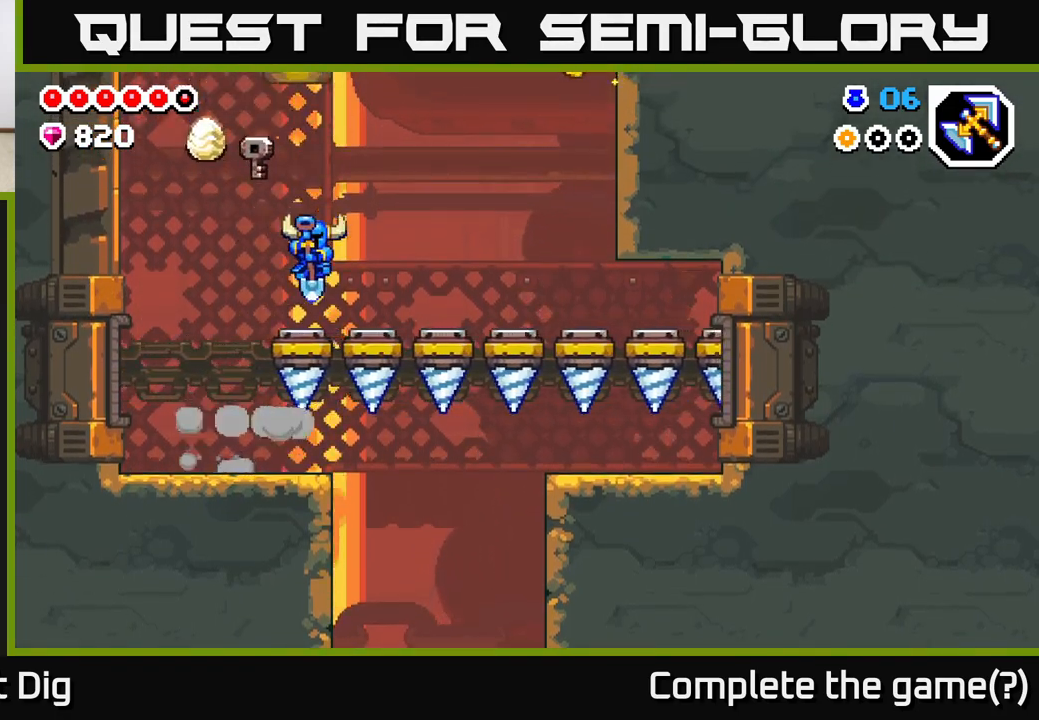
{"buttons": ["A"], "left_stick": "up-right", "right_stick": "center", "events": [[33, "A", "down"]]}
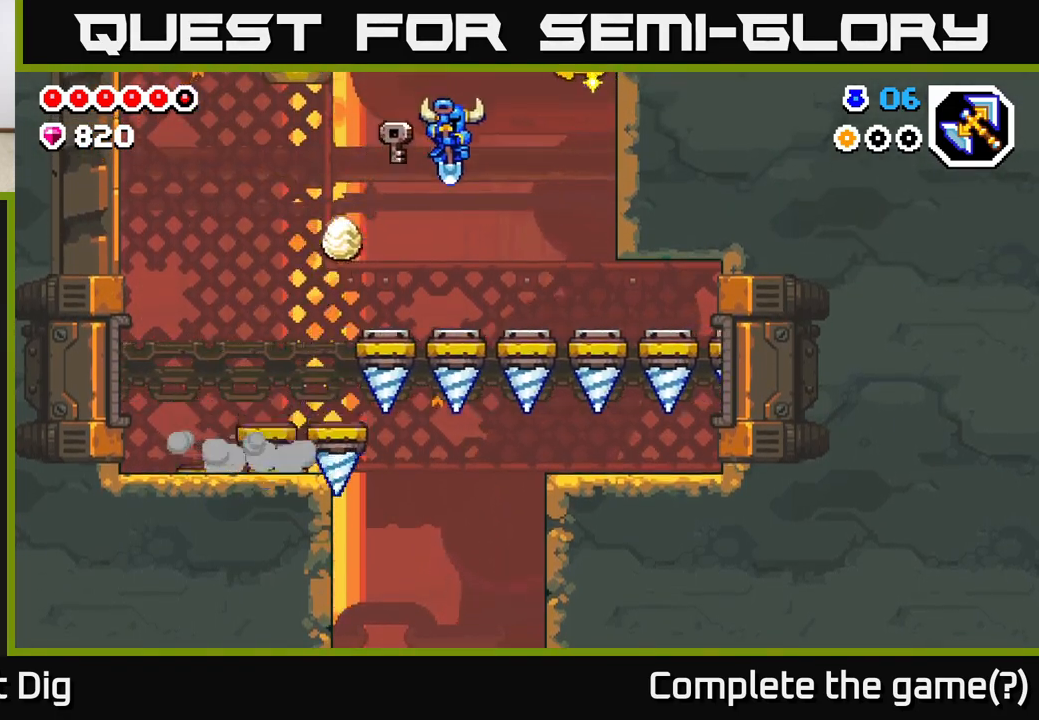
{"buttons": ["A", "X"], "left_stick": "up-right", "right_stick": "center", "events": [[117, "A", "up"], [250, "A", "down"], [500, "X", "down"]]}
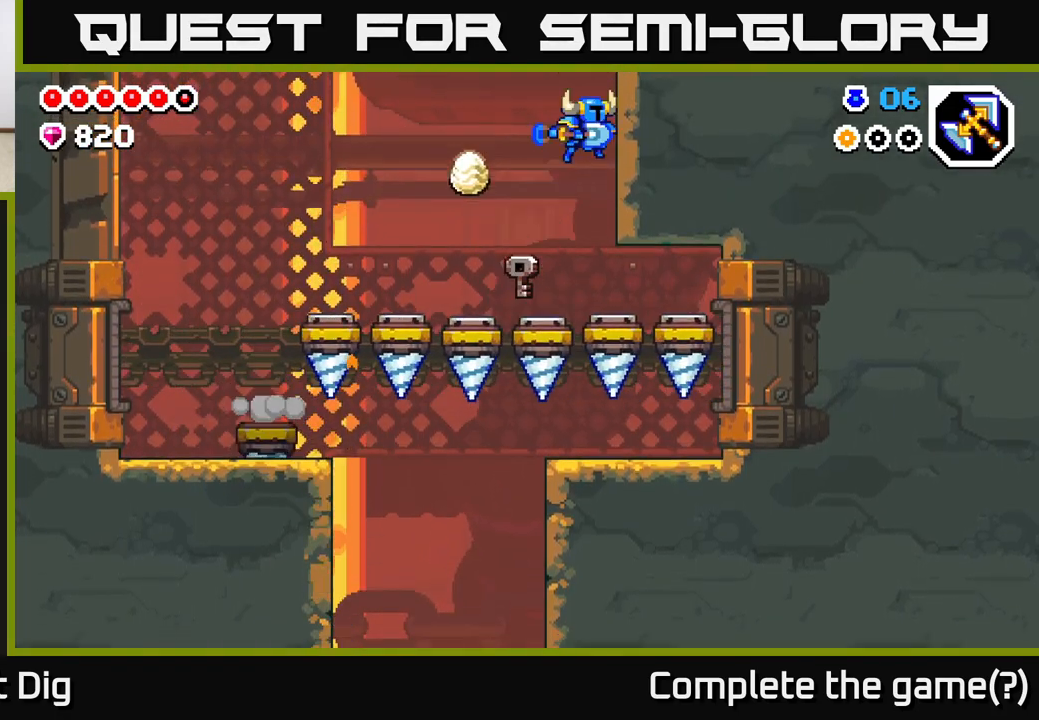
{"buttons": ["A"], "left_stick": "up", "right_stick": "center", "events": [[83, "left_stick", "up"], [167, "X", "up"], [333, "A", "up"], [467, "A", "down"]]}
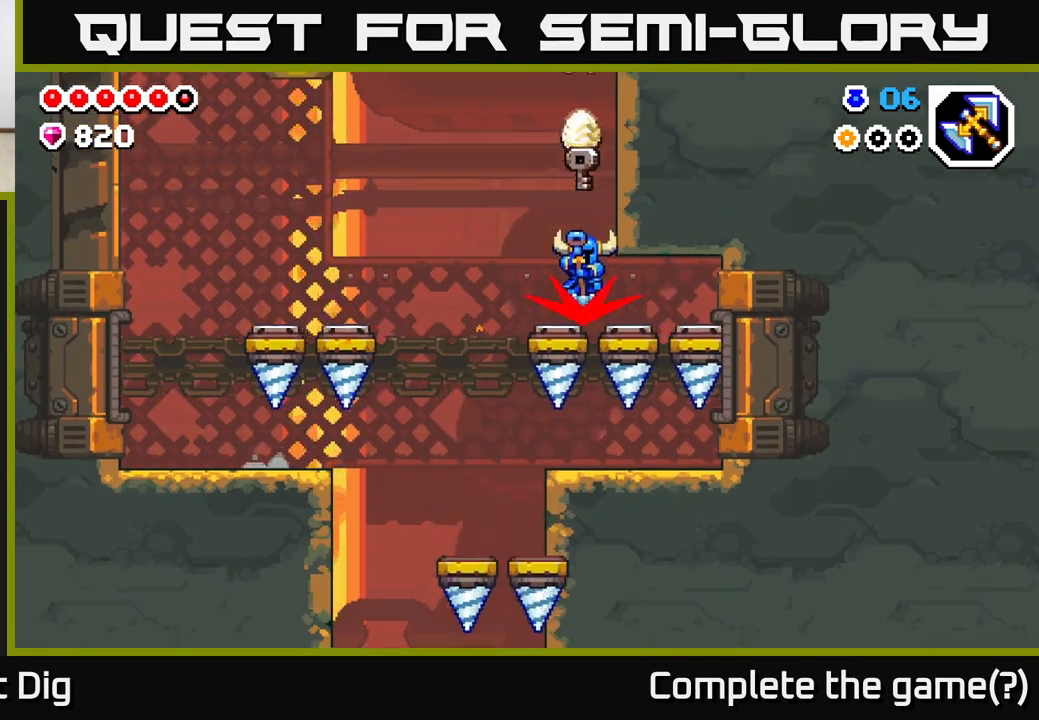
{"buttons": ["A"], "left_stick": "up-left", "right_stick": "center", "events": [[133, "X", "down"], [367, "X", "up"], [500, "left_stick", "up-left"]]}
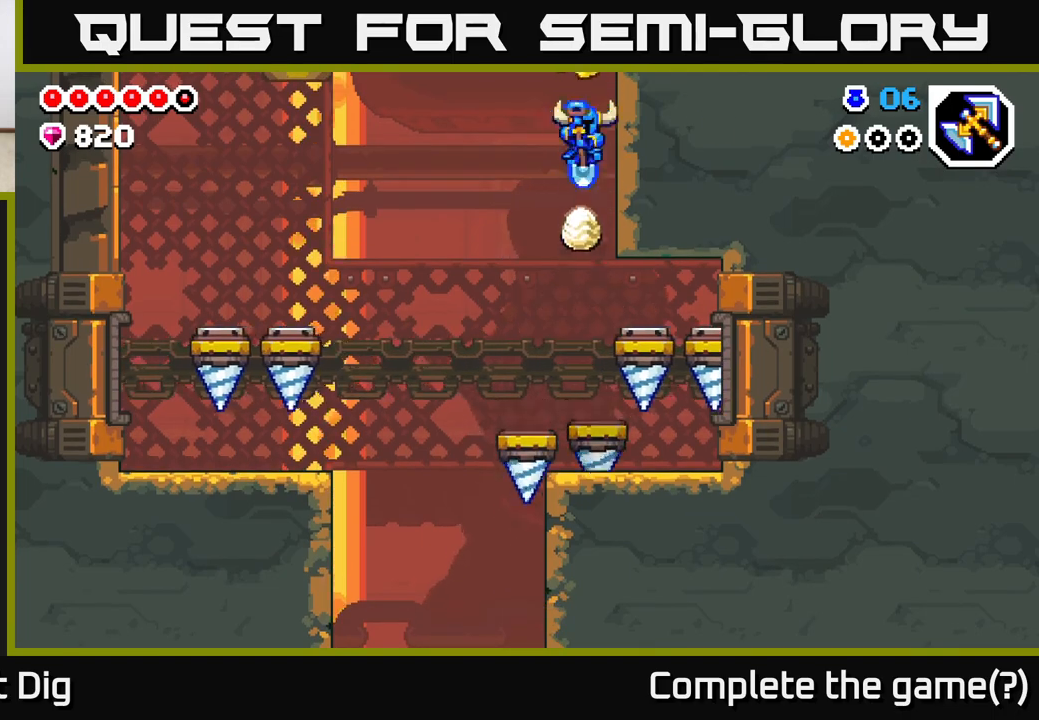
{"buttons": ["A"], "left_stick": "center", "right_stick": "center", "events": [[17, "A", "up"], [150, "A", "down"], [150, "left_stick", "right"], [367, "left_stick", "up-left"], [483, "left_stick", "center"]]}
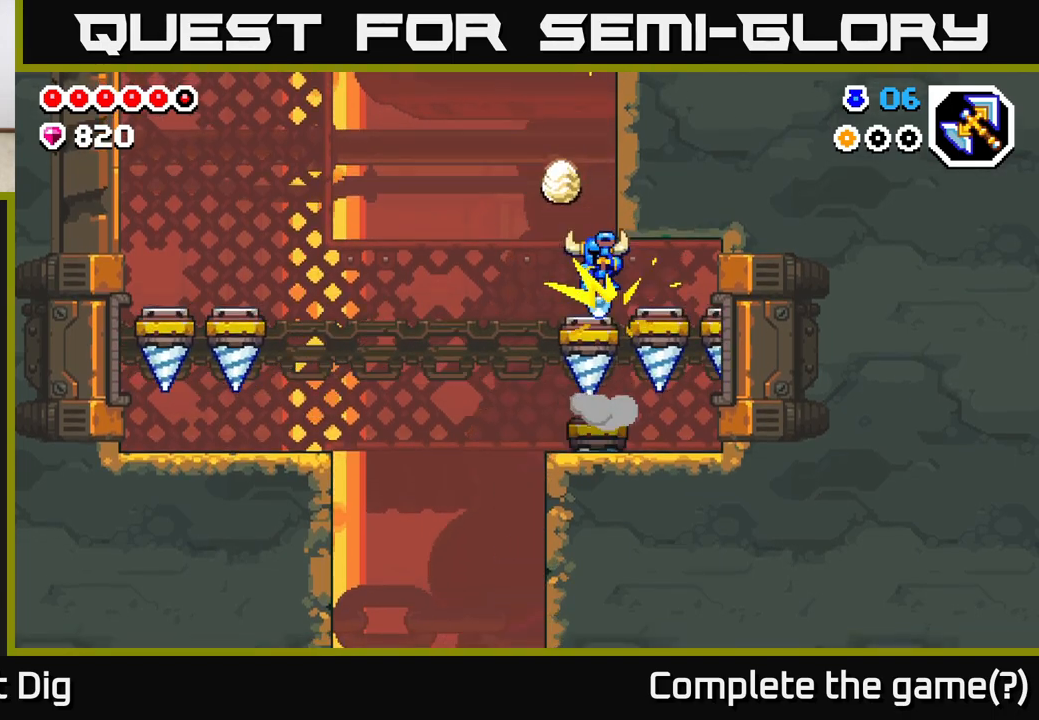
{"buttons": ["A"], "left_stick": "left", "right_stick": "center", "events": [[167, "A", "up"], [300, "left_stick", "left"], [317, "A", "down"]]}
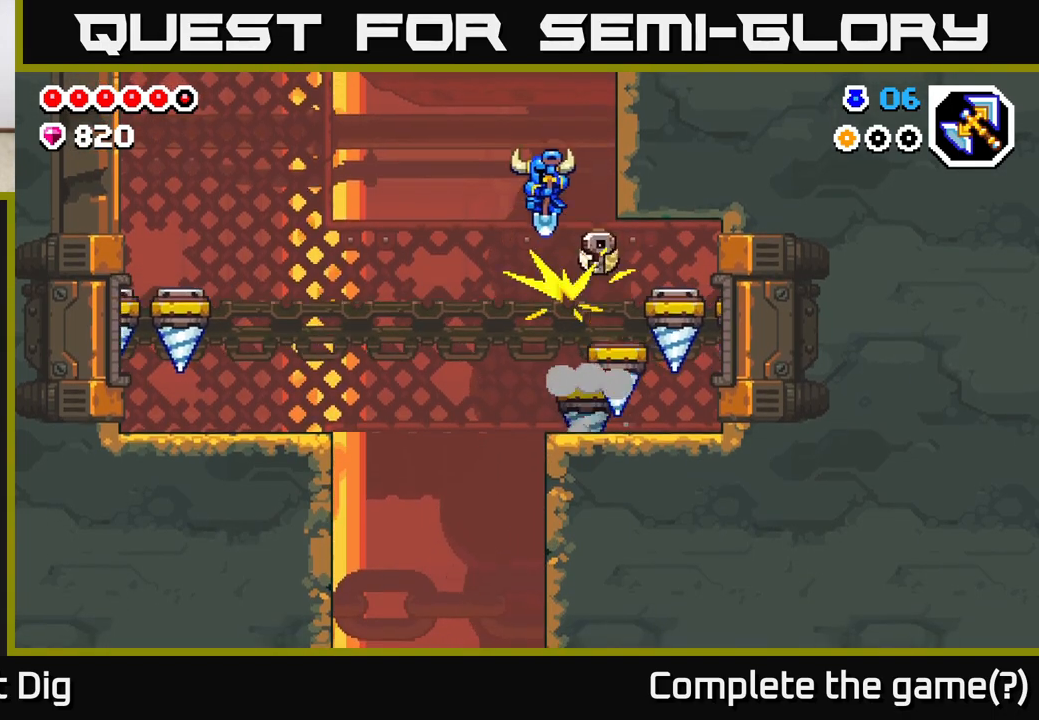
{"buttons": ["A"], "left_stick": "right", "right_stick": "center", "events": [[50, "left_stick", "right"], [167, "left_stick", "center"], [317, "left_stick", "right"]]}
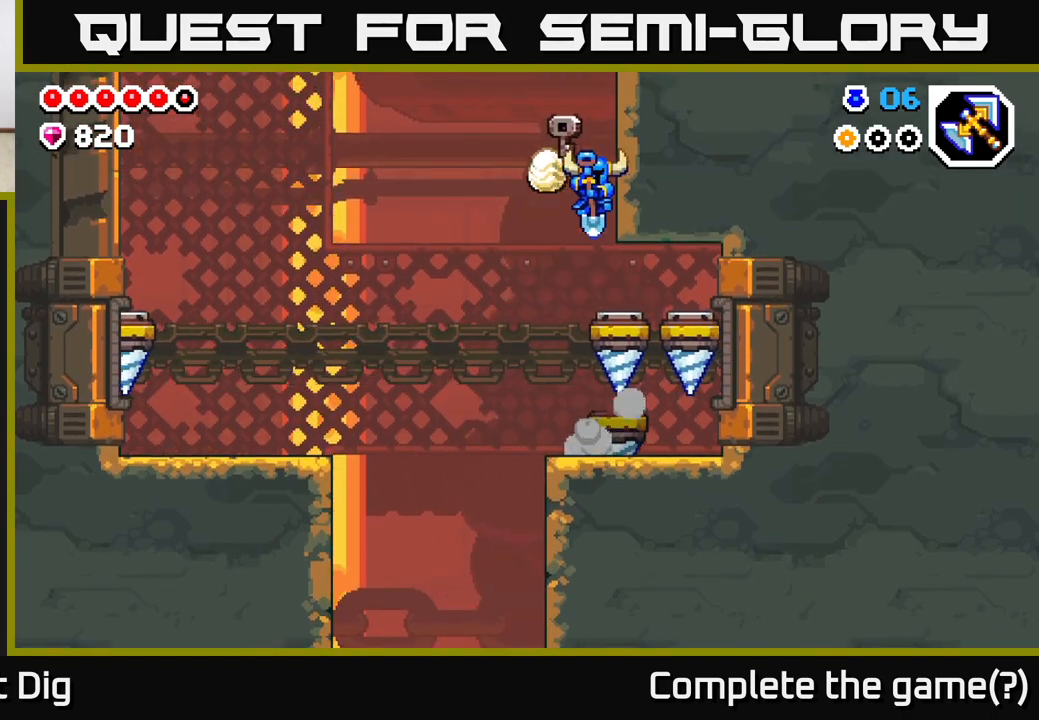
{"buttons": ["A"], "left_stick": "up-right", "right_stick": "center", "events": [[67, "left_stick", "up-right"]]}
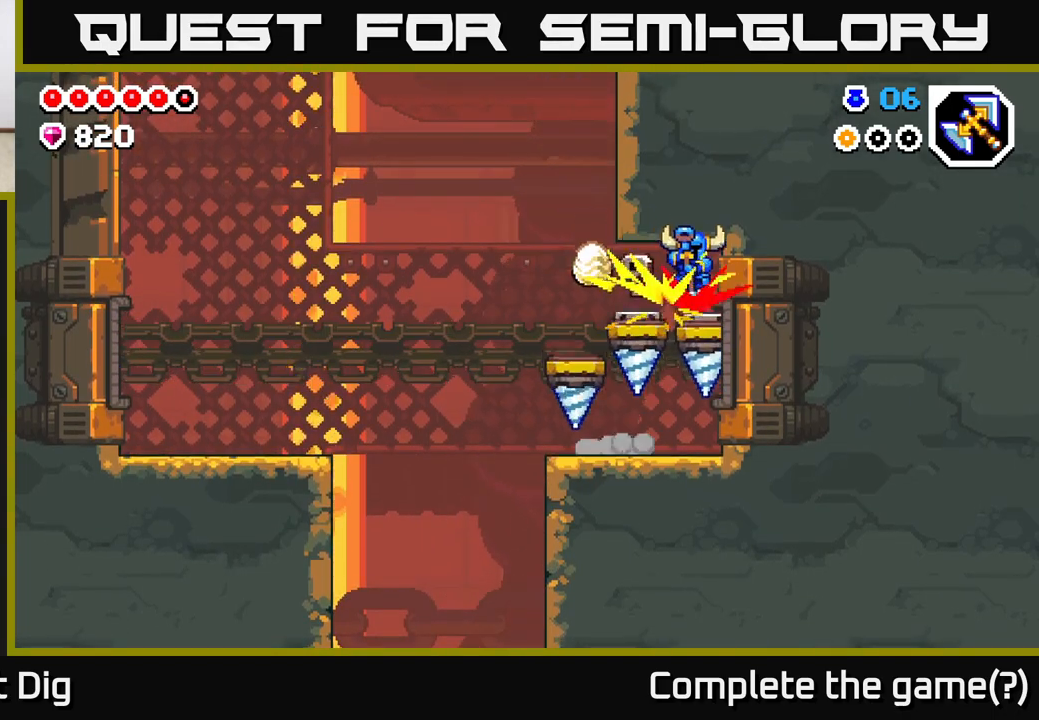
{"buttons": ["A"], "left_stick": "center", "right_stick": "center", "events": [[67, "left_stick", "up"], [467, "left_stick", "center"]]}
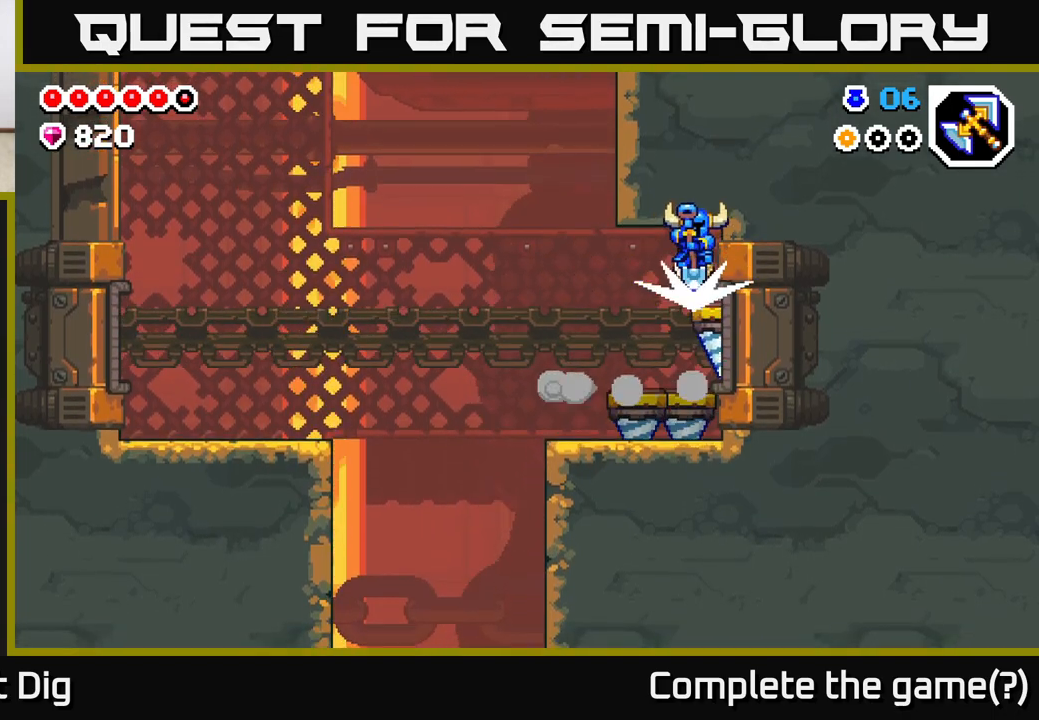
{"buttons": [], "left_stick": "up-left", "right_stick": "center", "events": [[83, "left_stick", "left"], [317, "left_stick", "right"], [400, "left_stick", "up-left"], [500, "A", "up"]]}
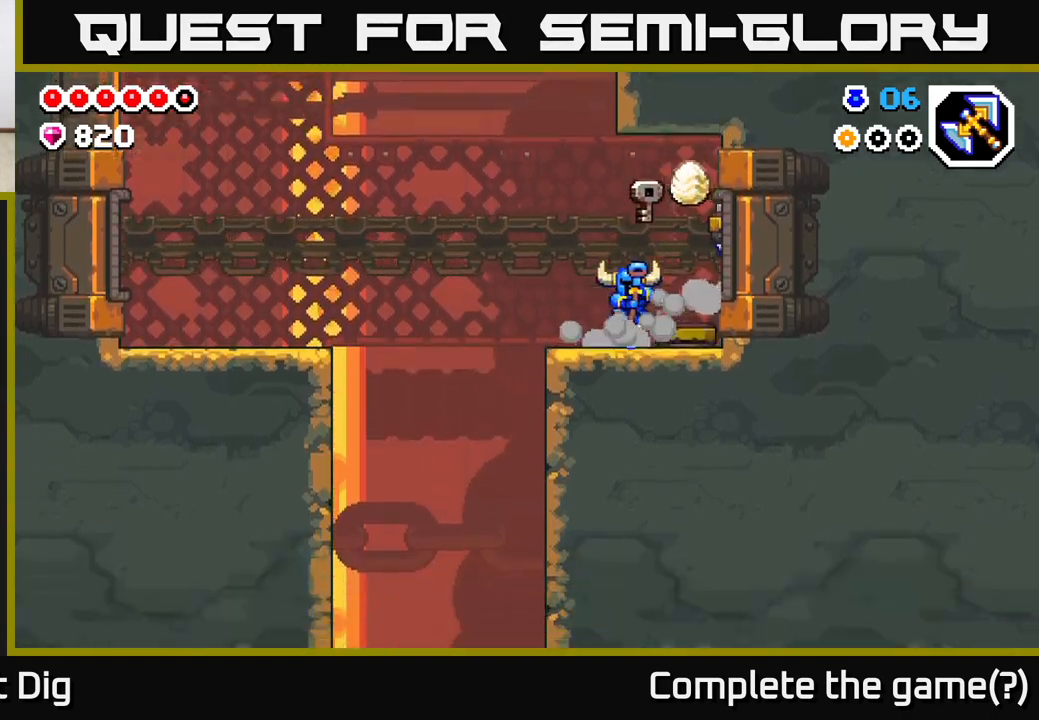
{"buttons": ["A"], "left_stick": "up-left", "right_stick": "center", "events": [[333, "A", "down"]]}
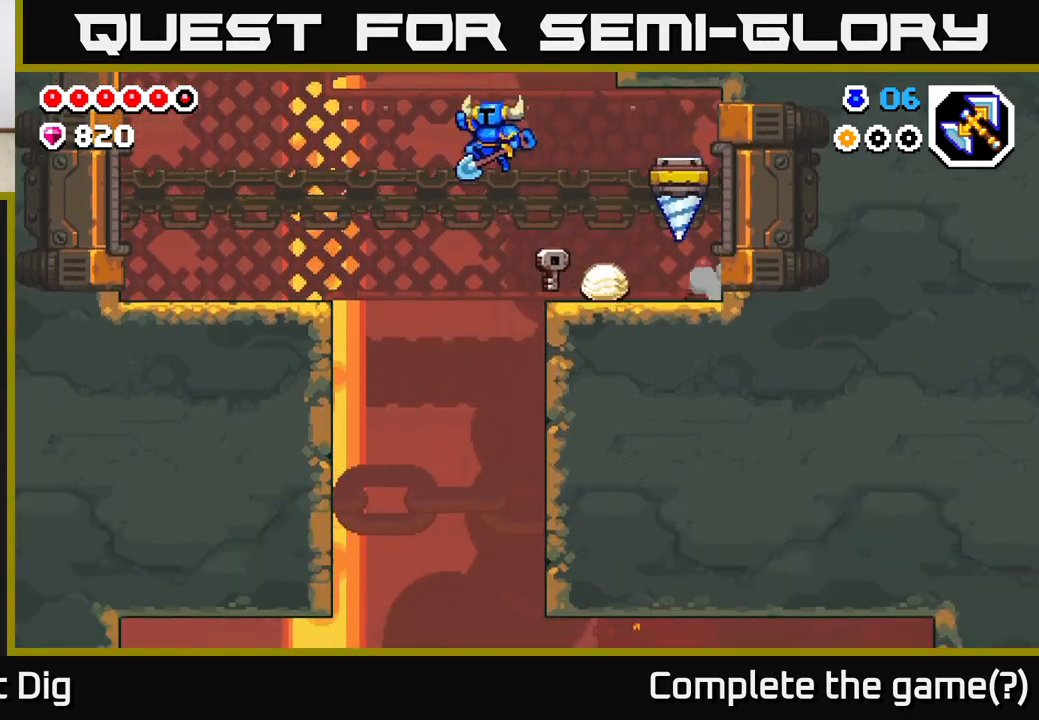
{"buttons": [], "left_stick": "center", "right_stick": "center", "events": [[33, "A", "up"], [317, "left_stick", "center"]]}
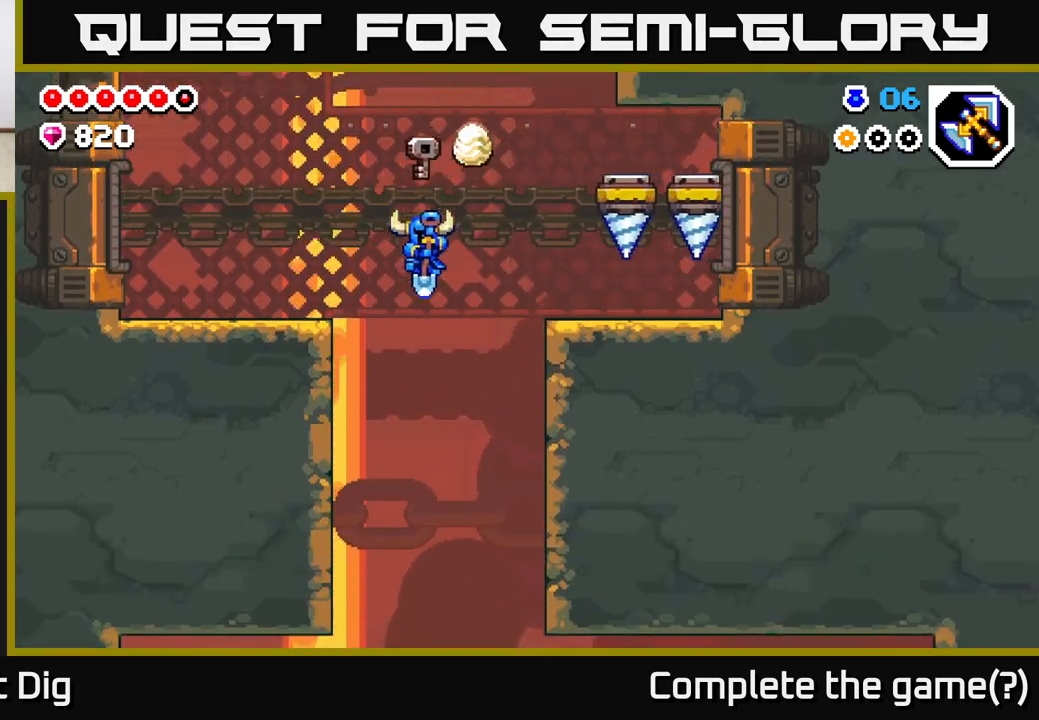
{"buttons": ["A"], "left_stick": "center", "right_stick": "center", "events": [[367, "A", "down"]]}
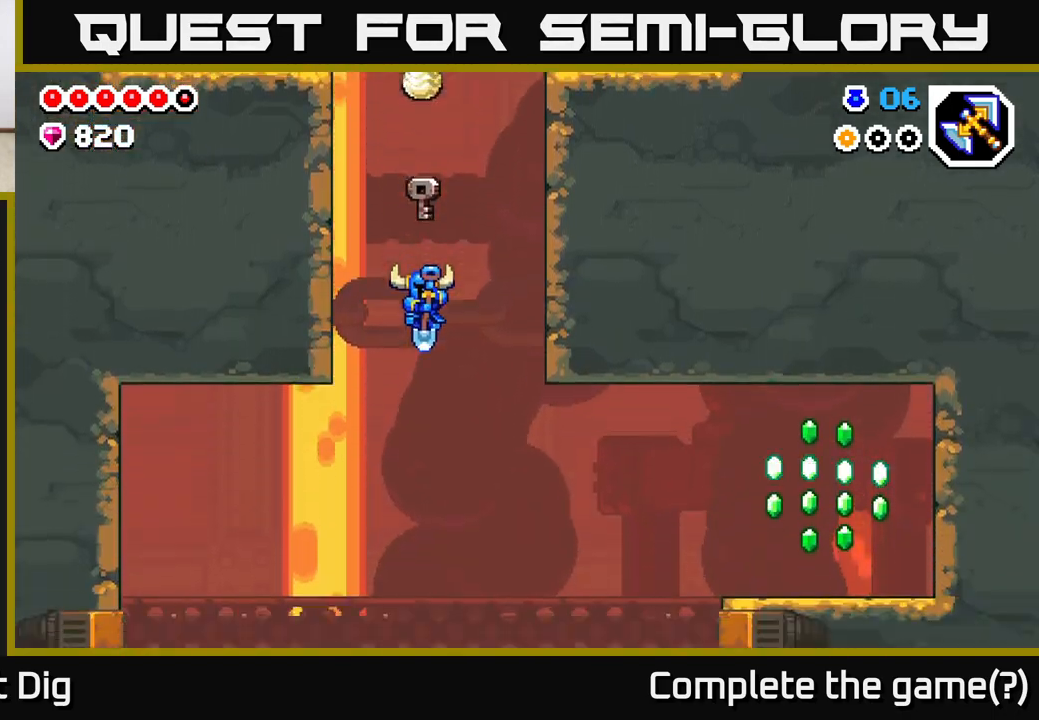
{"buttons": ["A"], "left_stick": "right", "right_stick": "center", "events": [[83, "left_stick", "left"], [400, "left_stick", "right"]]}
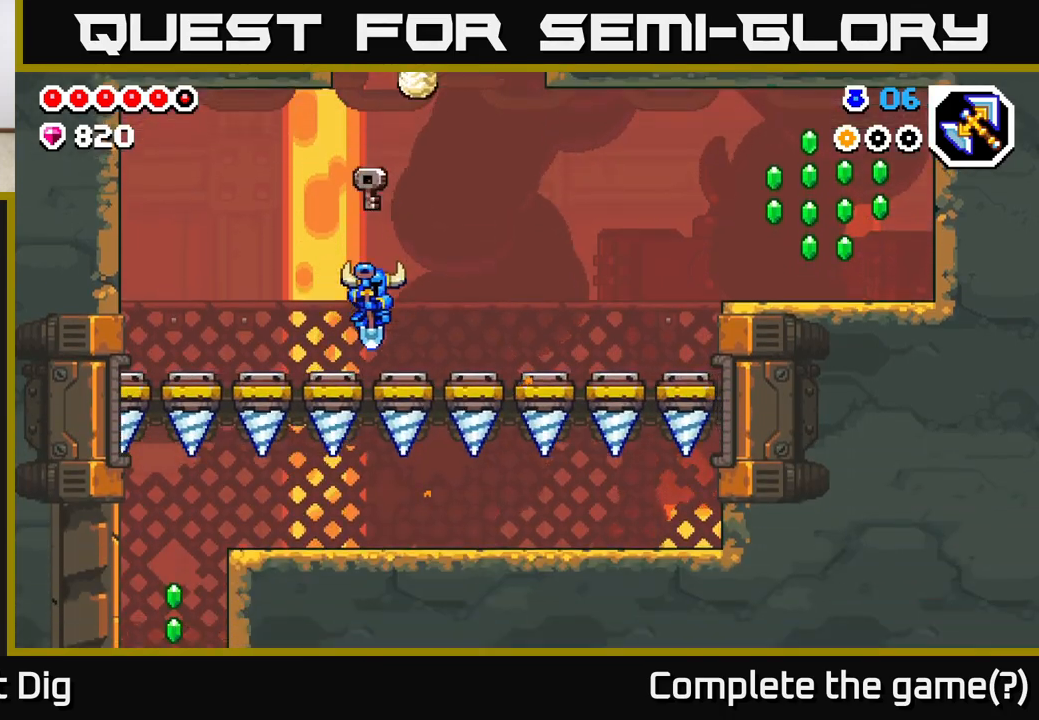
{"buttons": ["A"], "left_stick": "right", "right_stick": "center", "events": [[167, "A", "up"], [350, "A", "down"]]}
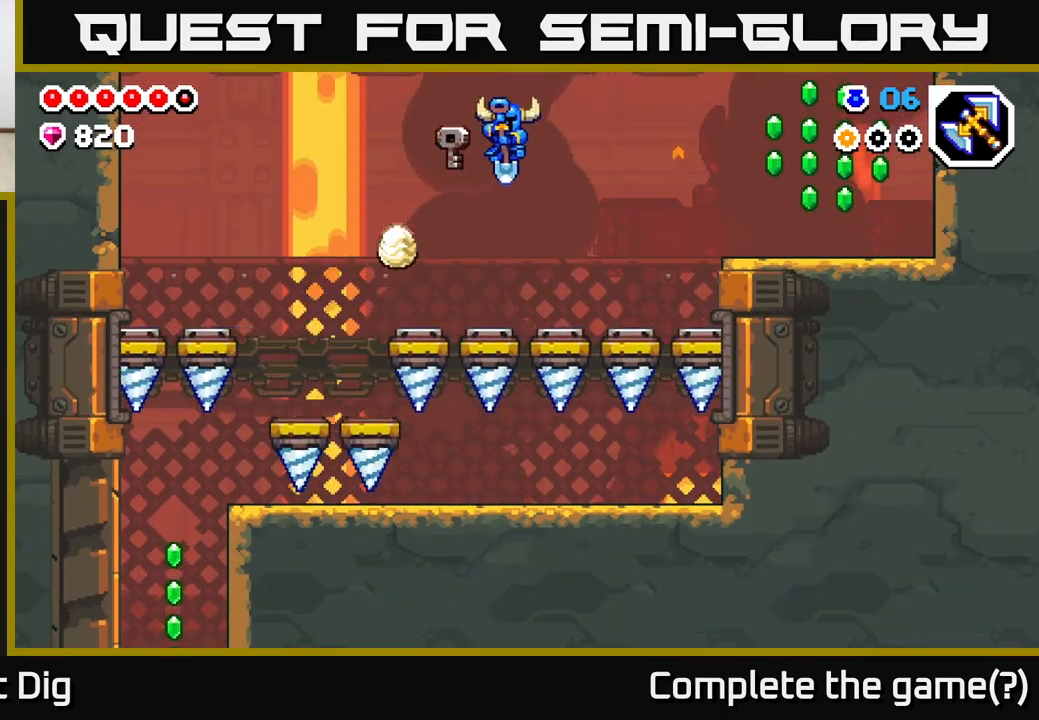
{"buttons": ["A"], "left_stick": "right", "right_stick": "center", "events": [[150, "A", "up"], [333, "A", "down"]]}
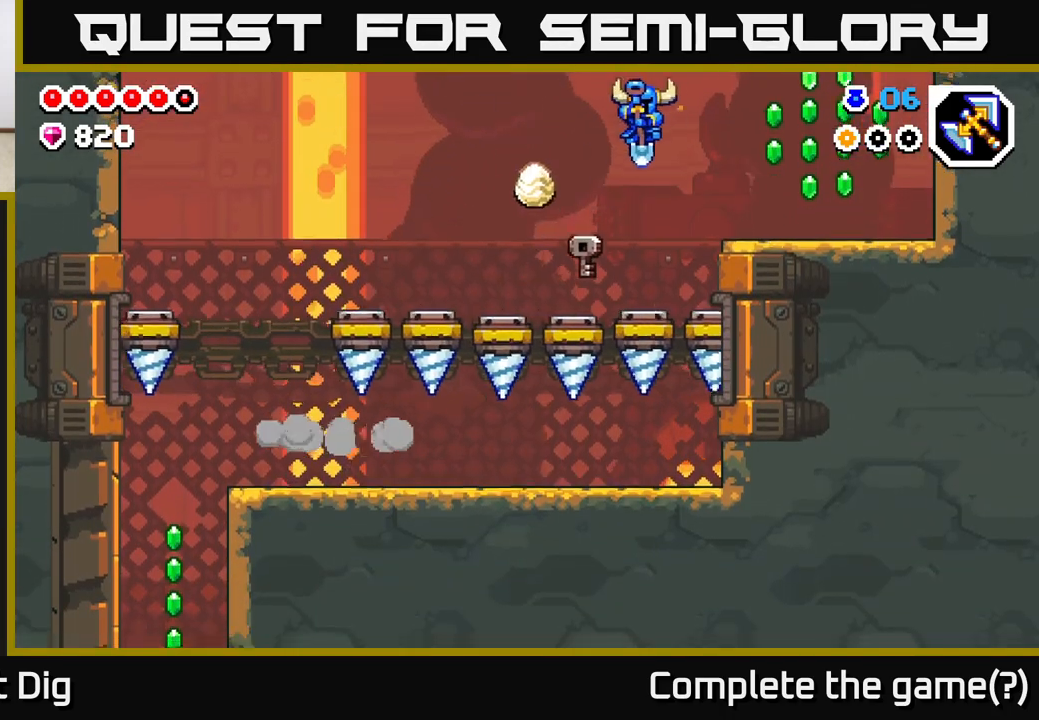
{"buttons": ["A"], "left_stick": "right", "right_stick": "center", "events": [[217, "A", "up"], [483, "A", "down"]]}
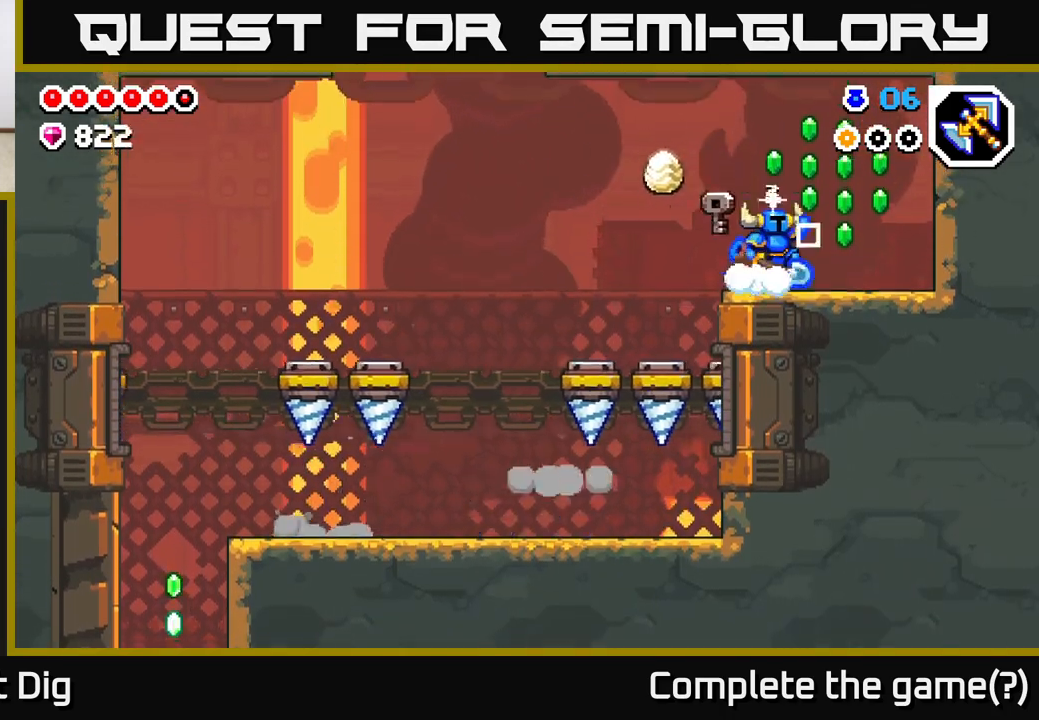
{"buttons": [], "left_stick": "right", "right_stick": "center", "events": [[117, "A", "up"], [350, "X", "down"], [433, "X", "up"]]}
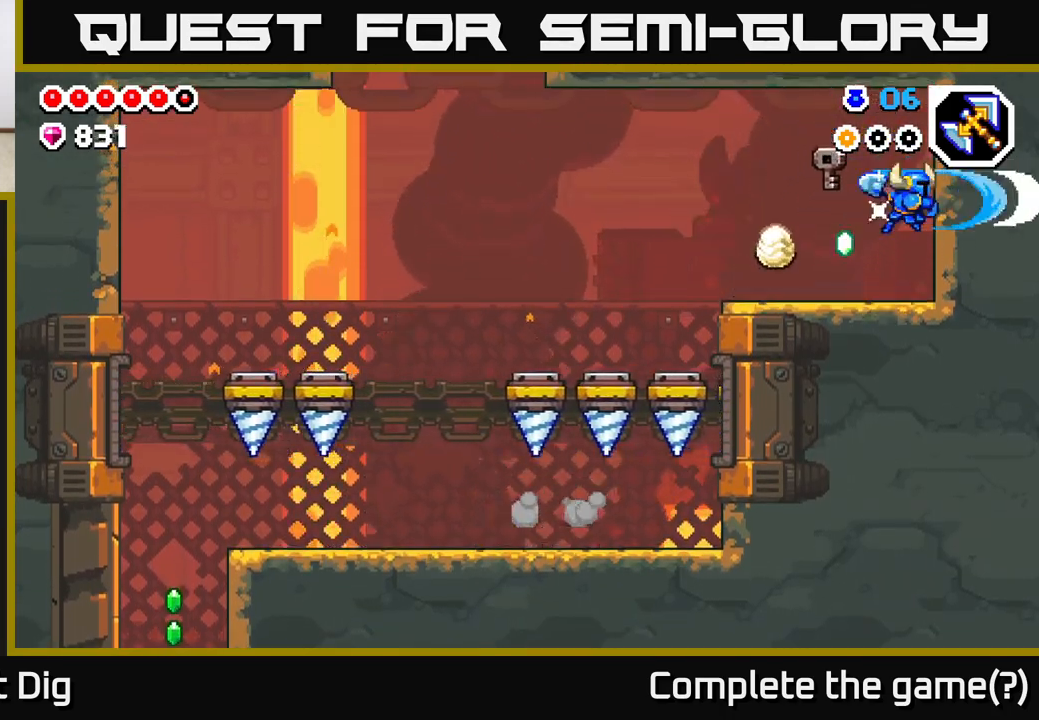
{"buttons": [], "left_stick": "left", "right_stick": "center", "events": [[33, "X", "down"], [50, "left_stick", "left"], [133, "X", "up"]]}